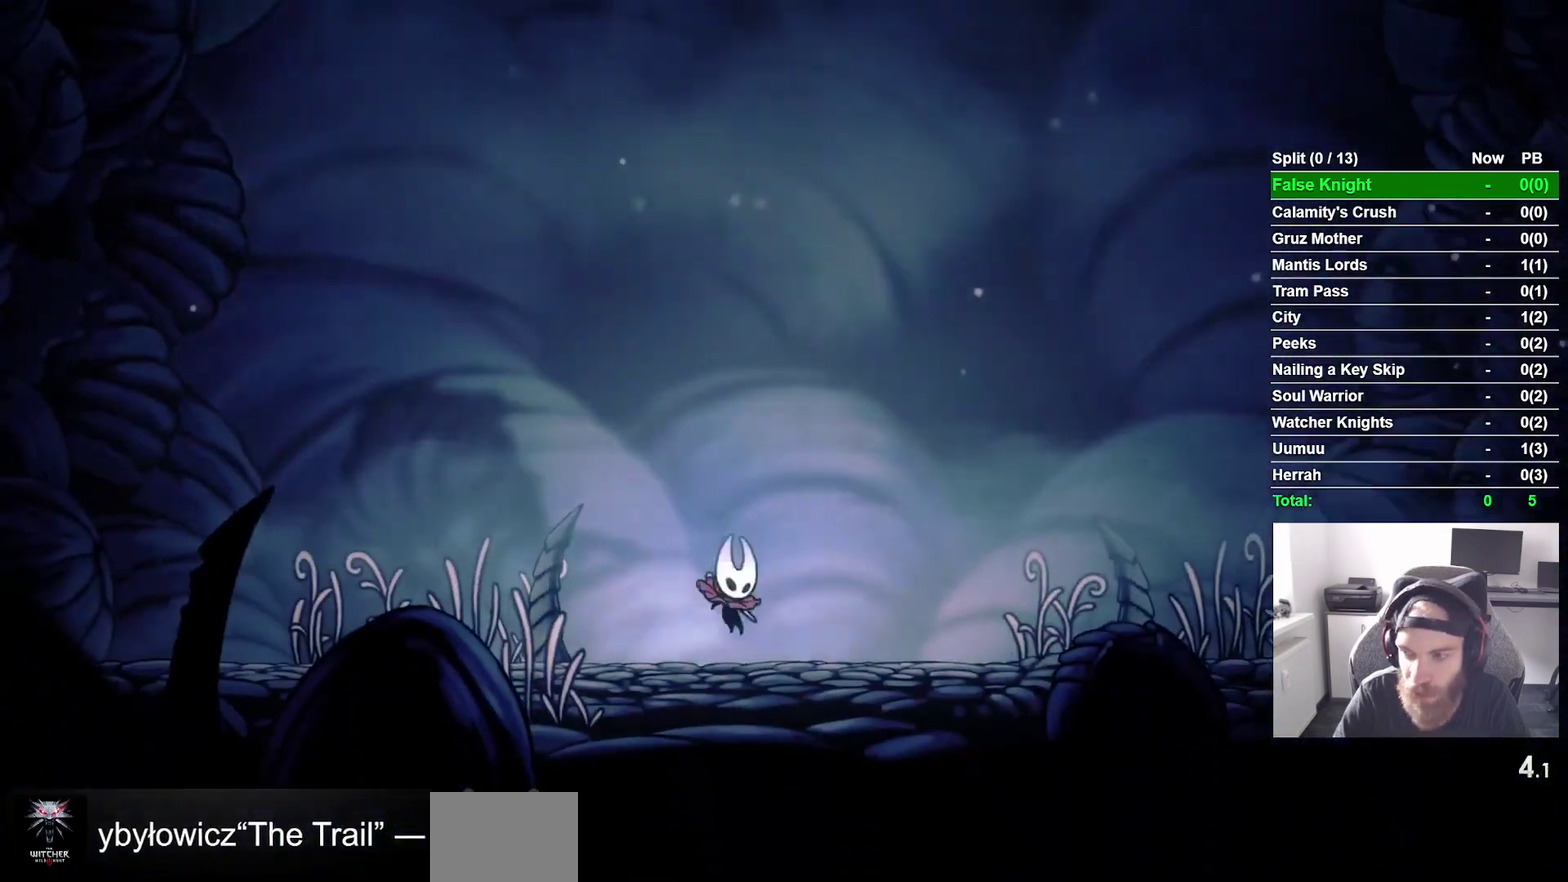
Gameplay with a controller (PlayStation layout); each line is a JSON object with the inputs held at the frame after it. "events" lists button and stick changes between this image and that frame as [ms after this image, input, new state], when the widget could be followed in between. This overlay highlights the sticks when they move; stick clicks (L3 R3) are not distinguishable. Not read: L3 left_stick.
{"buttons": ["DPAD_RIGHT"], "right_stick": "center", "events": [[33, "CROSS", "up"], [133, "CROSS", "down"], [250, "CROSS", "up"], [367, "CROSS", "down"], [467, "CROSS", "up"]]}
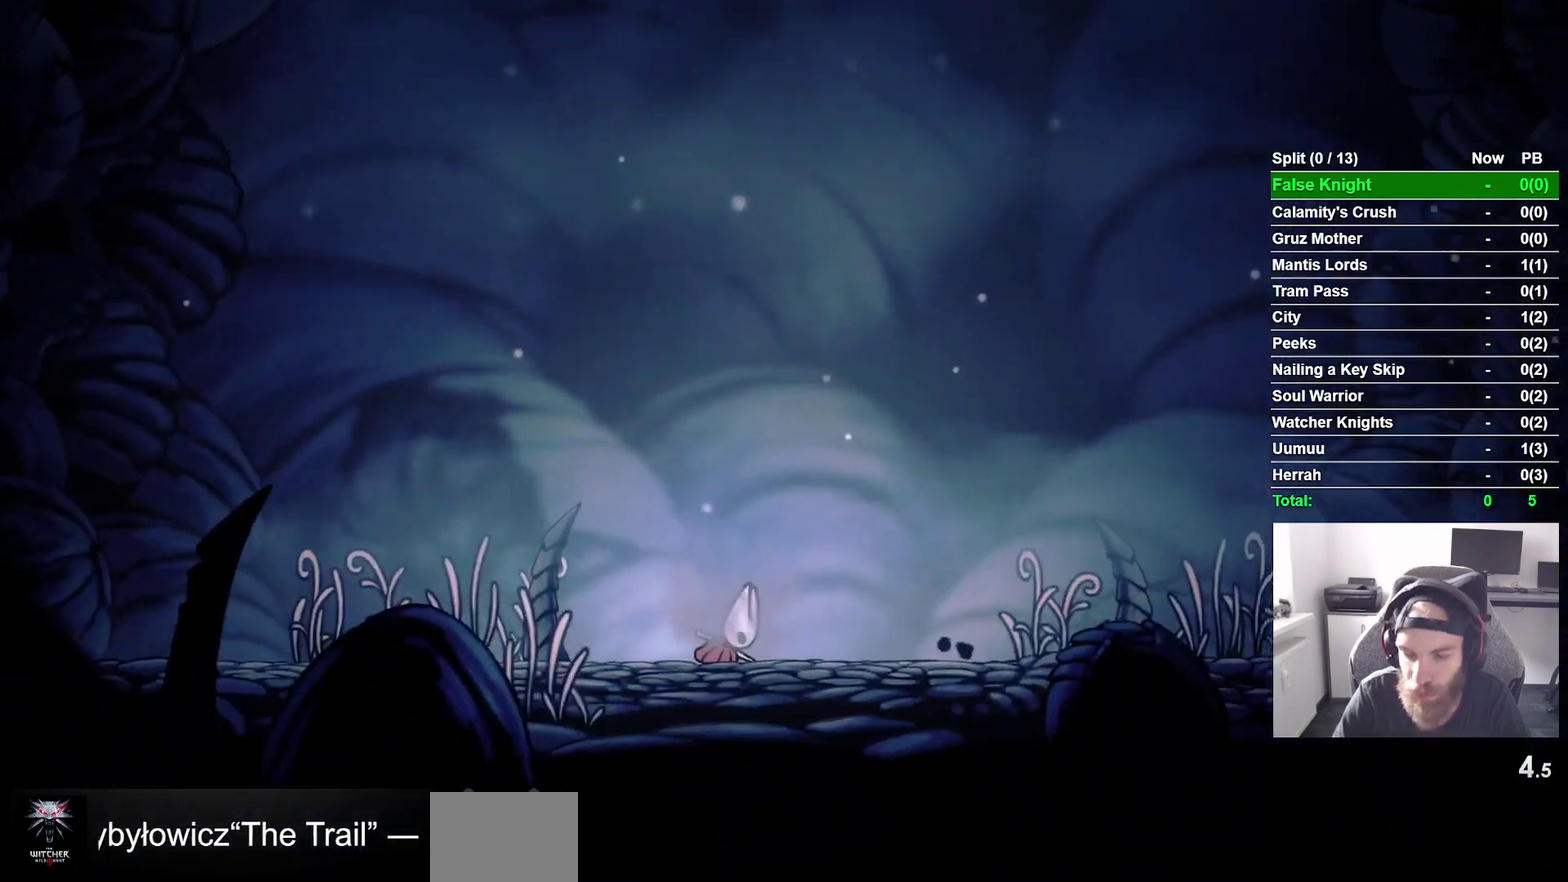
{"buttons": ["DPAD_RIGHT"], "right_stick": "center", "events": [[100, "SQUARE", "down"], [233, "SQUARE", "up"], [350, "SQUARE", "down"], [450, "SQUARE", "up"]]}
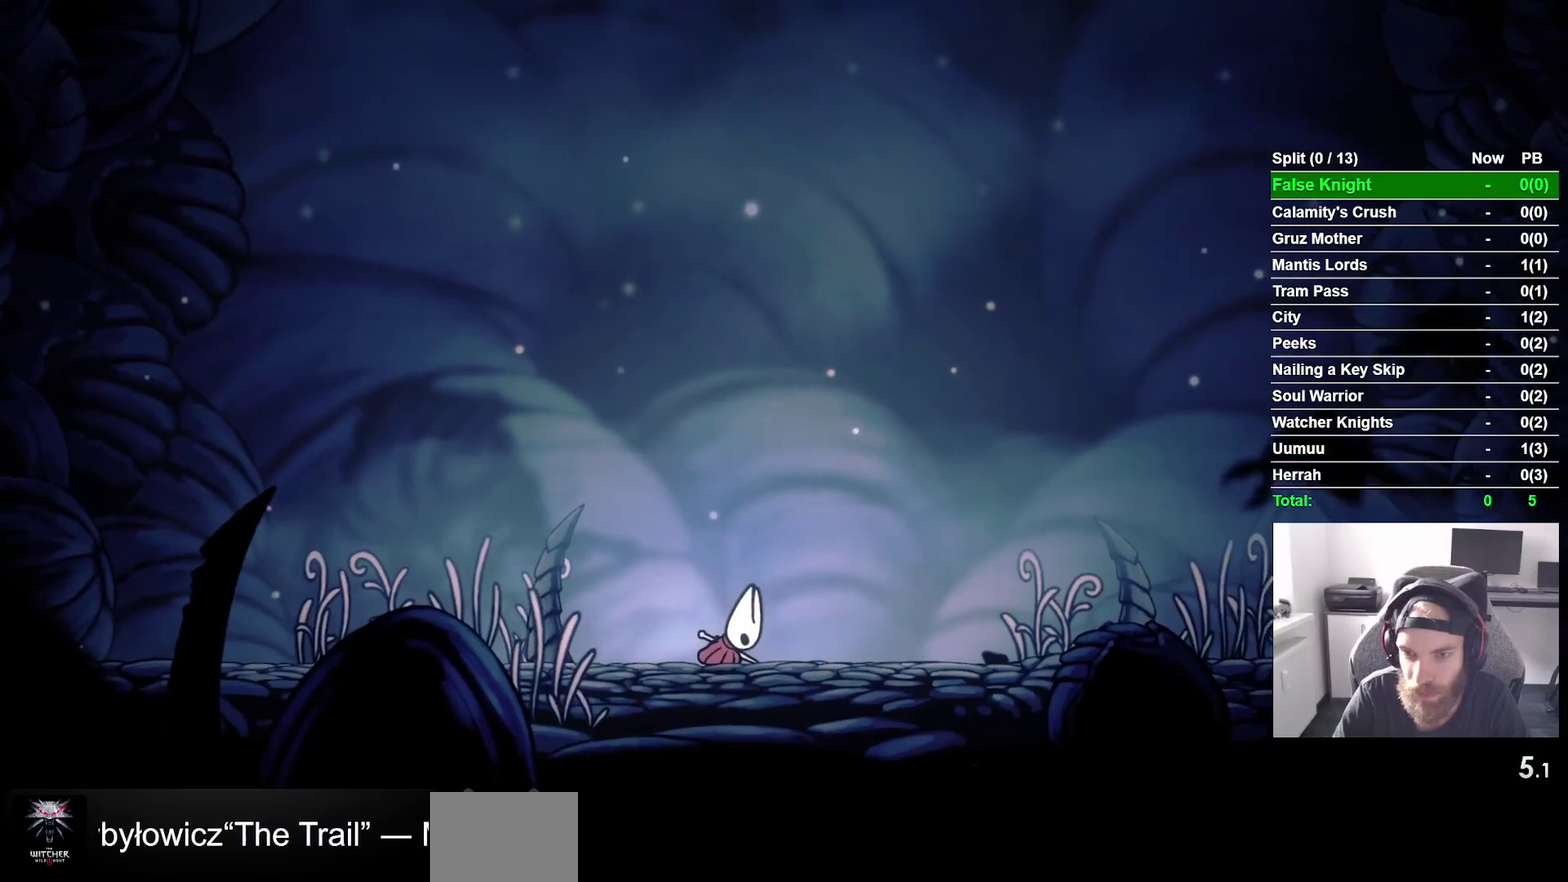
{"buttons": ["DPAD_RIGHT"], "right_stick": "center", "events": [[50, "SQUARE", "down"], [183, "SQUARE", "up"], [267, "SQUARE", "down"], [383, "SQUARE", "up"]]}
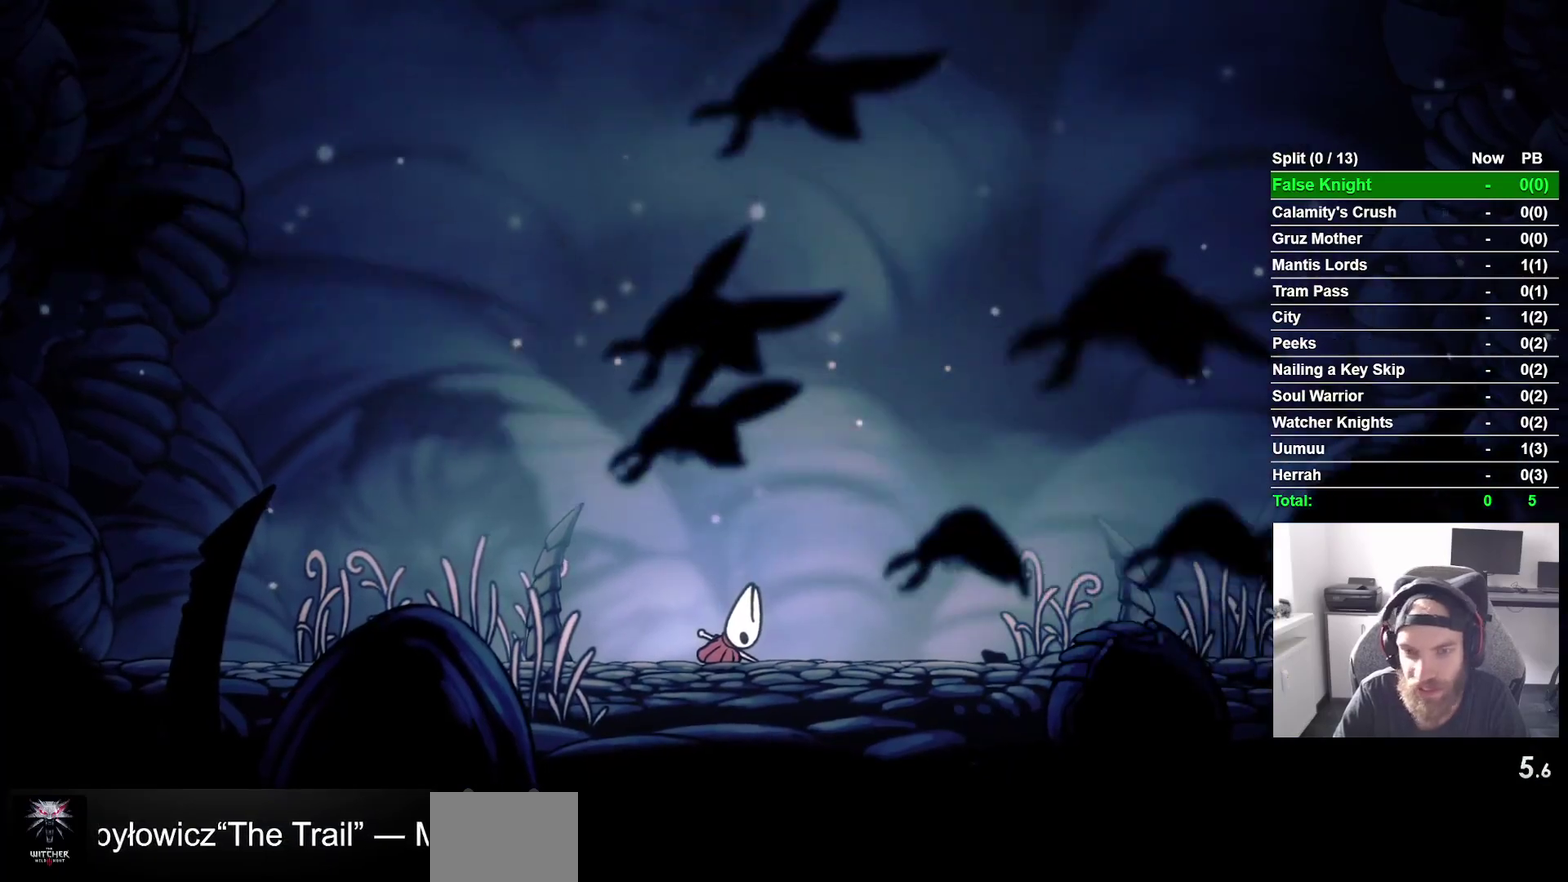
{"buttons": ["CROSS", "DPAD_RIGHT"], "right_stick": "center", "events": [[17, "CROSS", "down"], [133, "CROSS", "up"], [233, "CROSS", "down"], [350, "CROSS", "up"], [450, "CROSS", "down"]]}
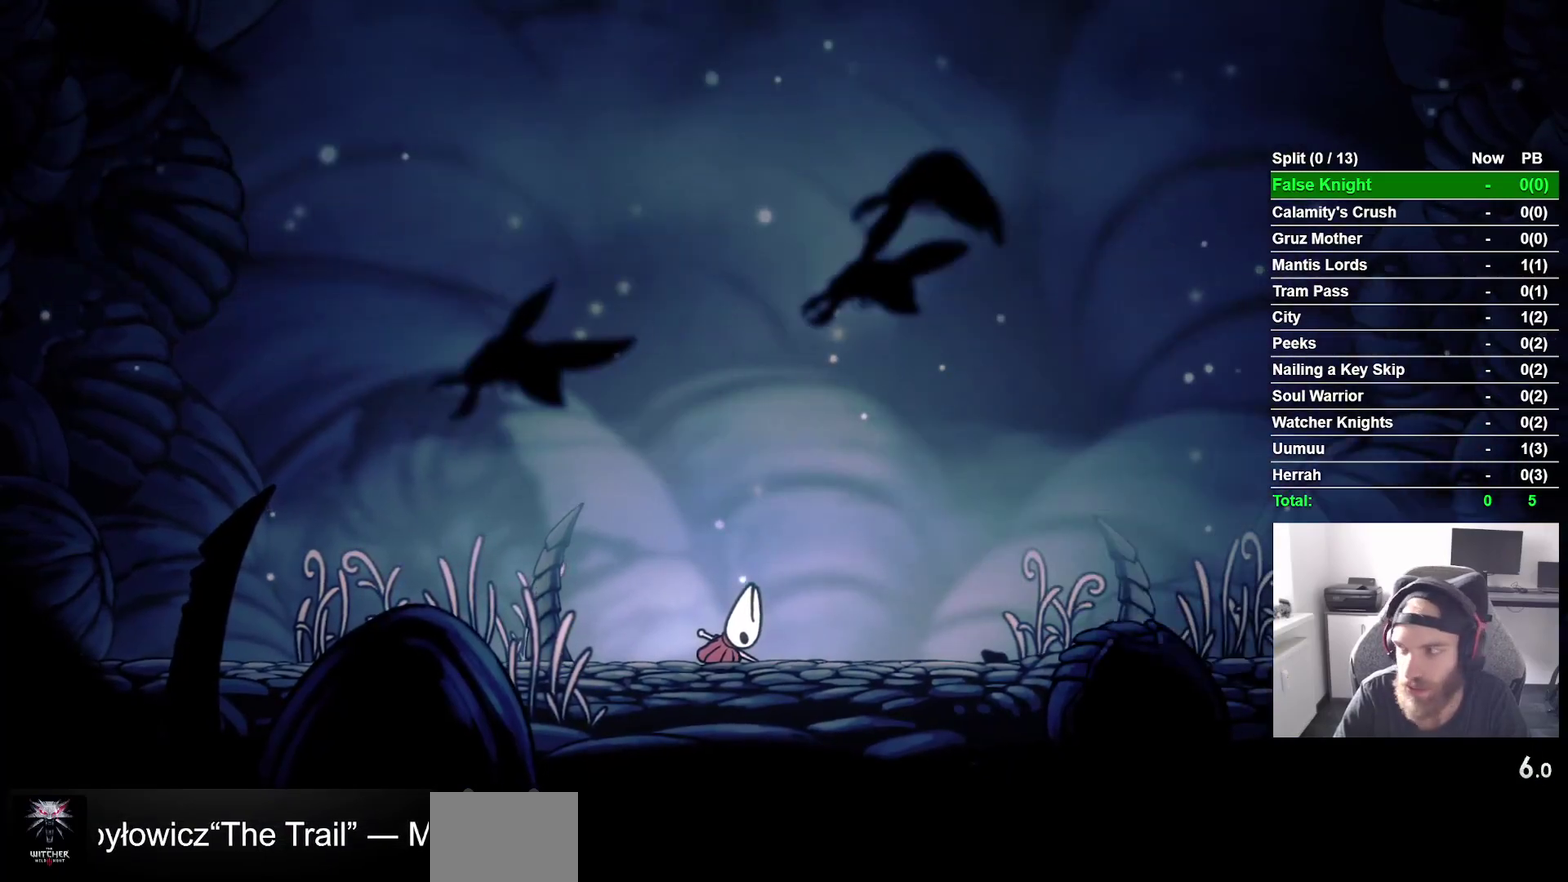
{"buttons": ["DPAD_RIGHT"], "right_stick": "center", "events": [[50, "CROSS", "up"], [167, "CROSS", "down"], [267, "CROSS", "up"], [367, "CROSS", "down"], [467, "CROSS", "up"]]}
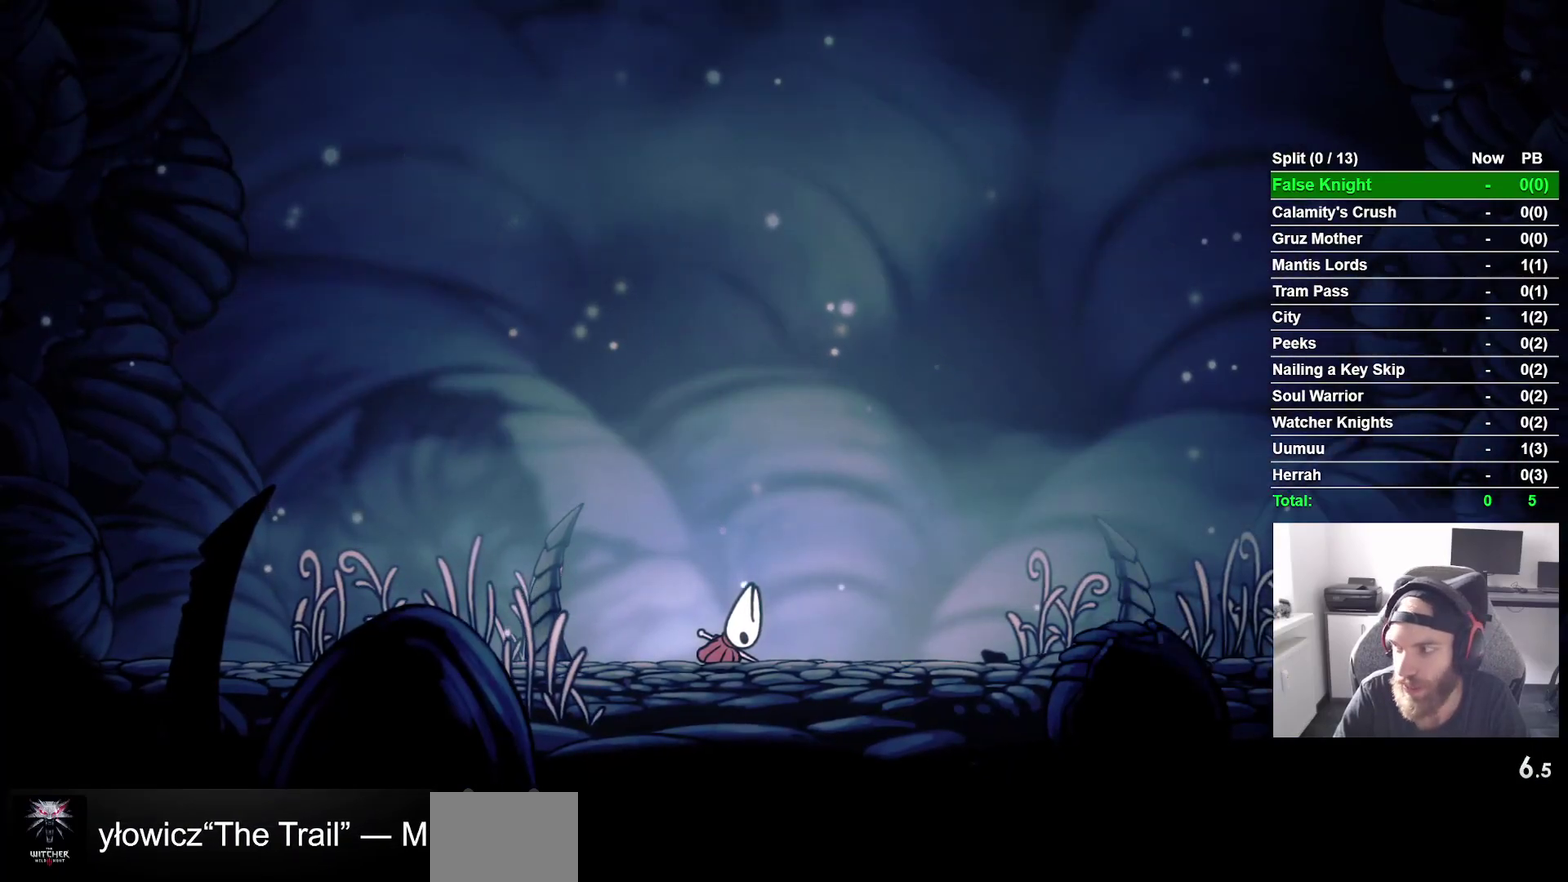
{"buttons": ["CROSS", "DPAD_RIGHT"], "right_stick": "center", "events": [[100, "CROSS", "down"], [167, "CROSS", "up"], [300, "CROSS", "down"], [367, "CROSS", "up"], [483, "CROSS", "down"]]}
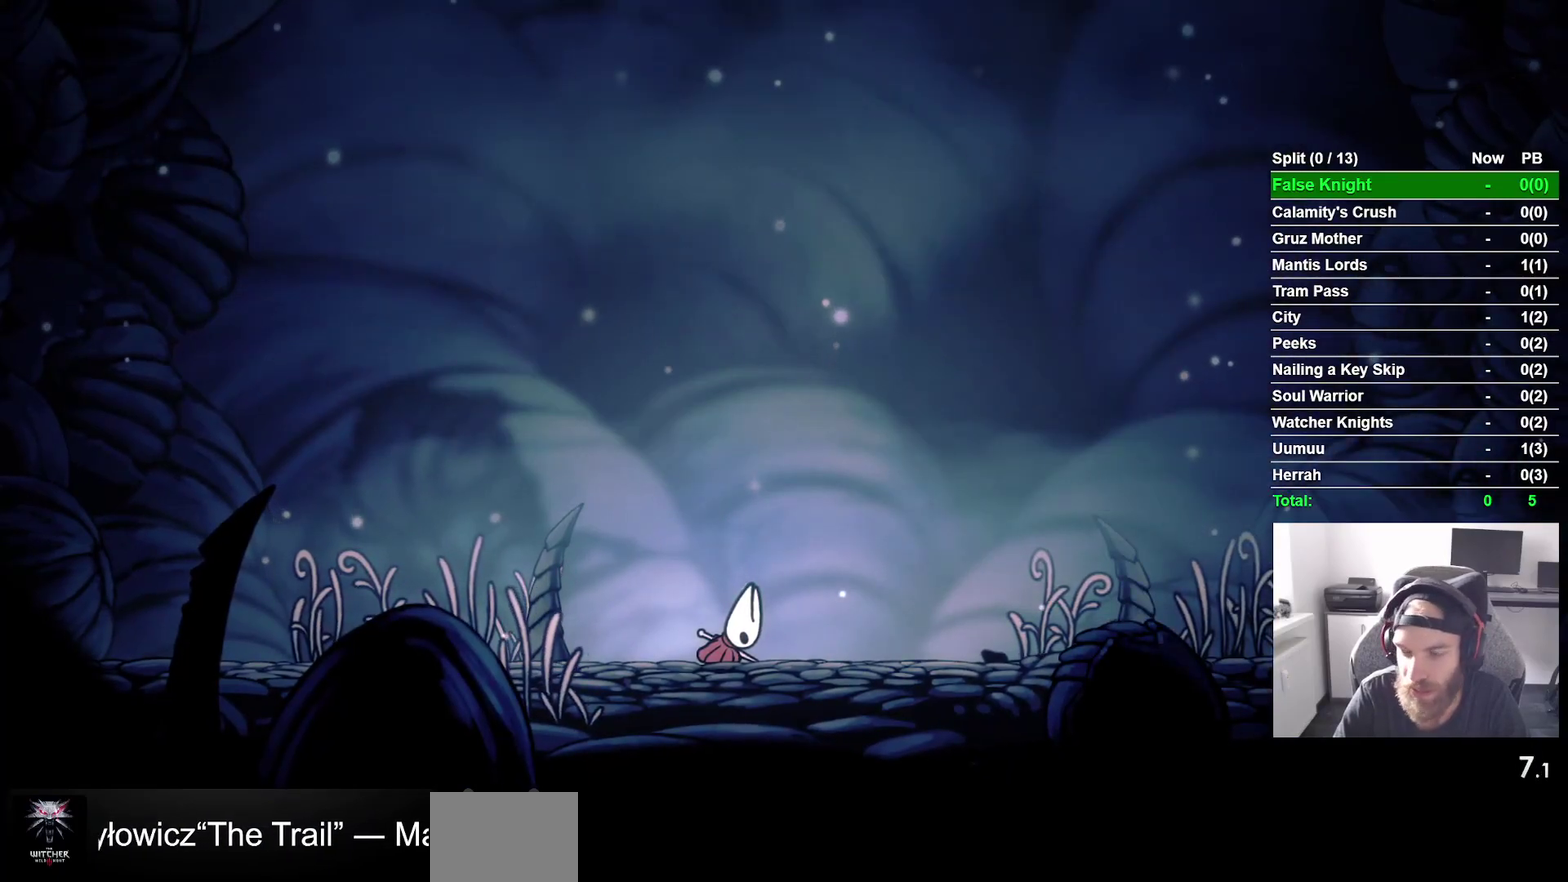
{"buttons": ["DPAD_RIGHT"], "right_stick": "center", "events": [[67, "CROSS", "up"], [183, "CROSS", "down"], [267, "CROSS", "up"], [383, "CROSS", "down"], [467, "CROSS", "up"]]}
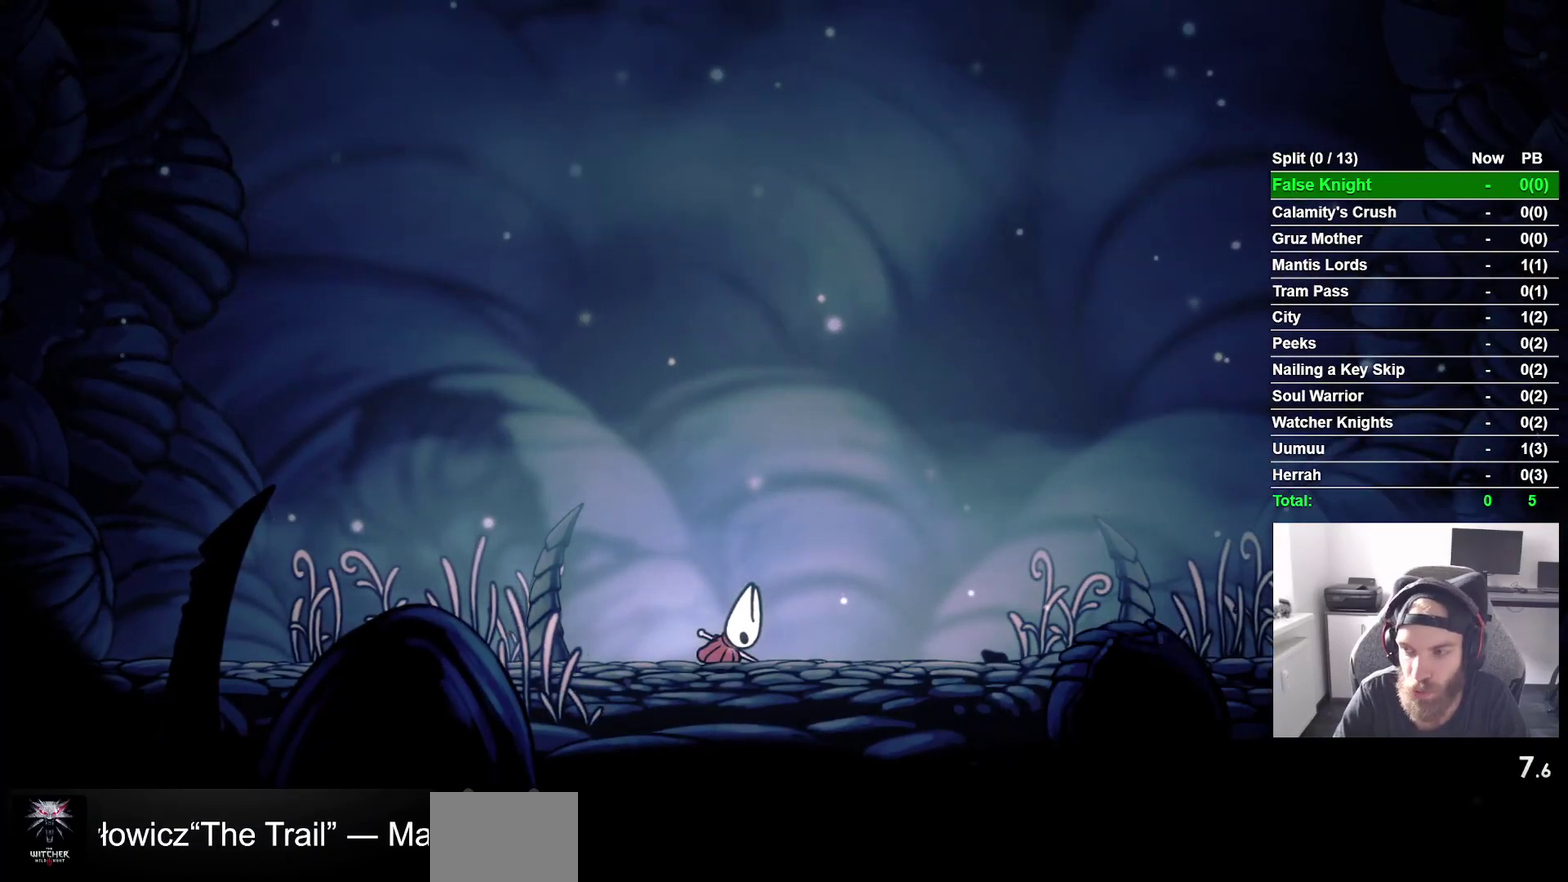
{"buttons": ["CROSS", "DPAD_RIGHT"], "right_stick": "center", "events": [[83, "CROSS", "down"], [167, "CROSS", "up"], [283, "CROSS", "down"], [367, "CROSS", "up"], [500, "CROSS", "down"]]}
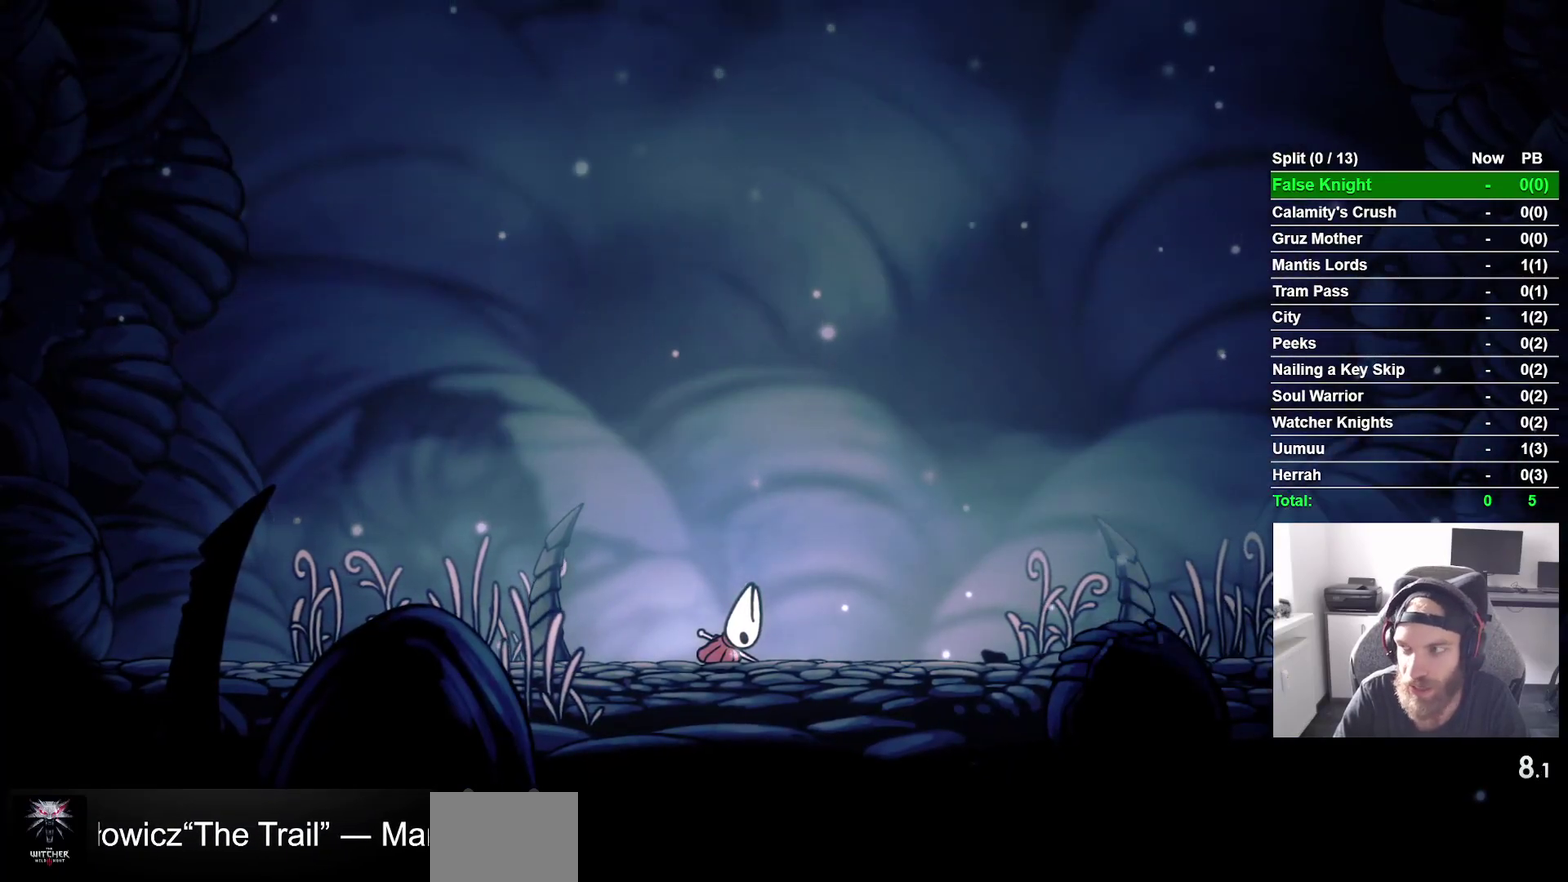
{"buttons": ["DPAD_RIGHT"], "right_stick": "center", "events": [[83, "CROSS", "up"], [183, "CROSS", "down"], [300, "CROSS", "up"], [417, "CROSS", "down"], [483, "CROSS", "up"]]}
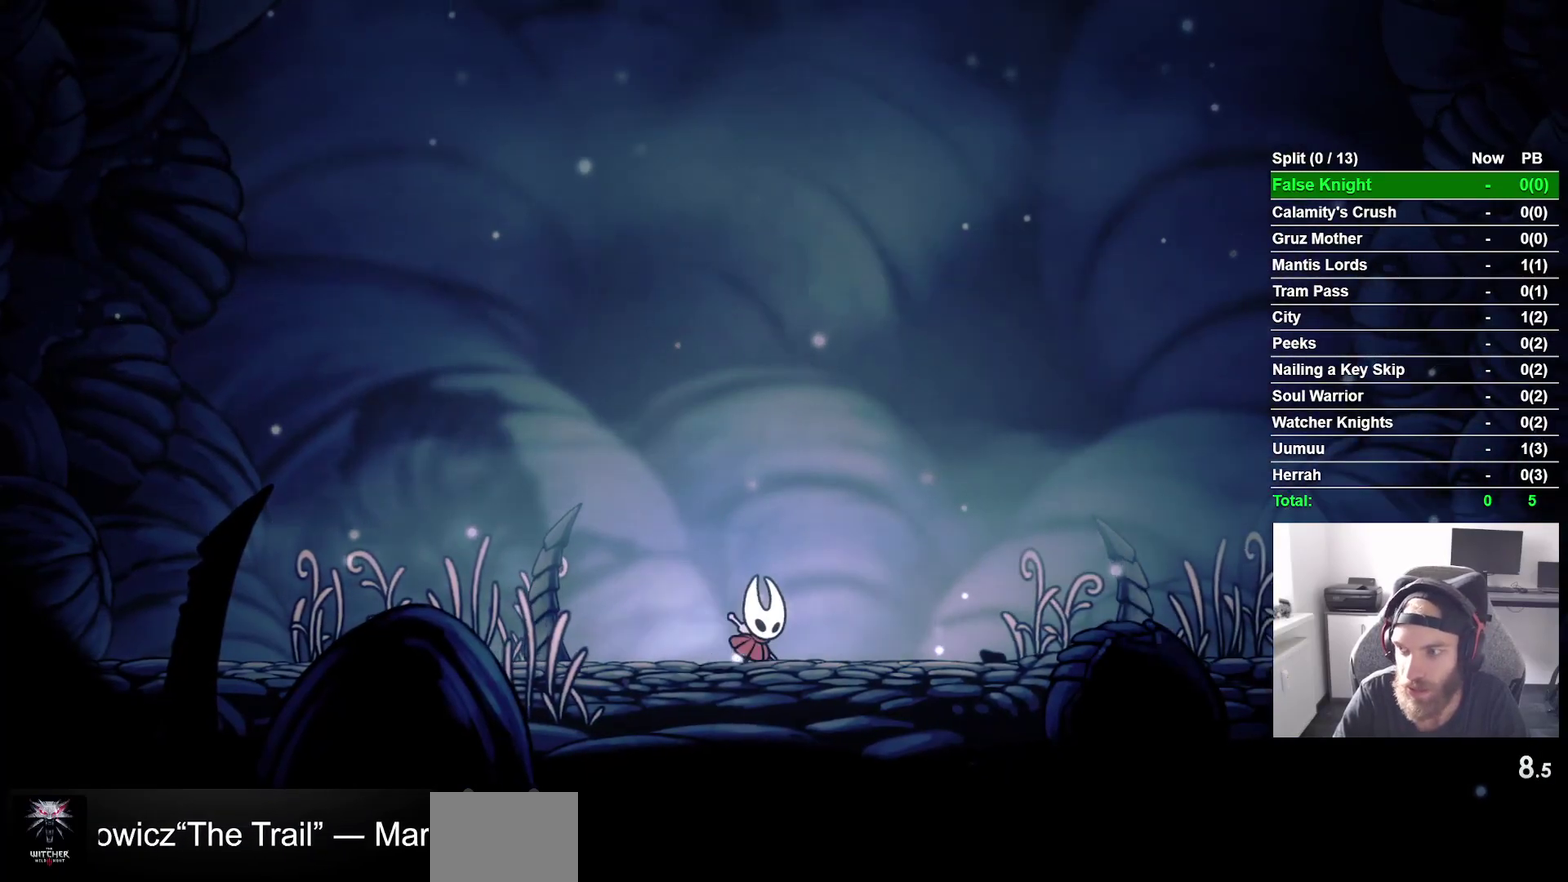
{"buttons": ["DPAD_RIGHT"], "right_stick": "center", "events": [[250, "CROSS", "down"], [367, "CROSS", "up"]]}
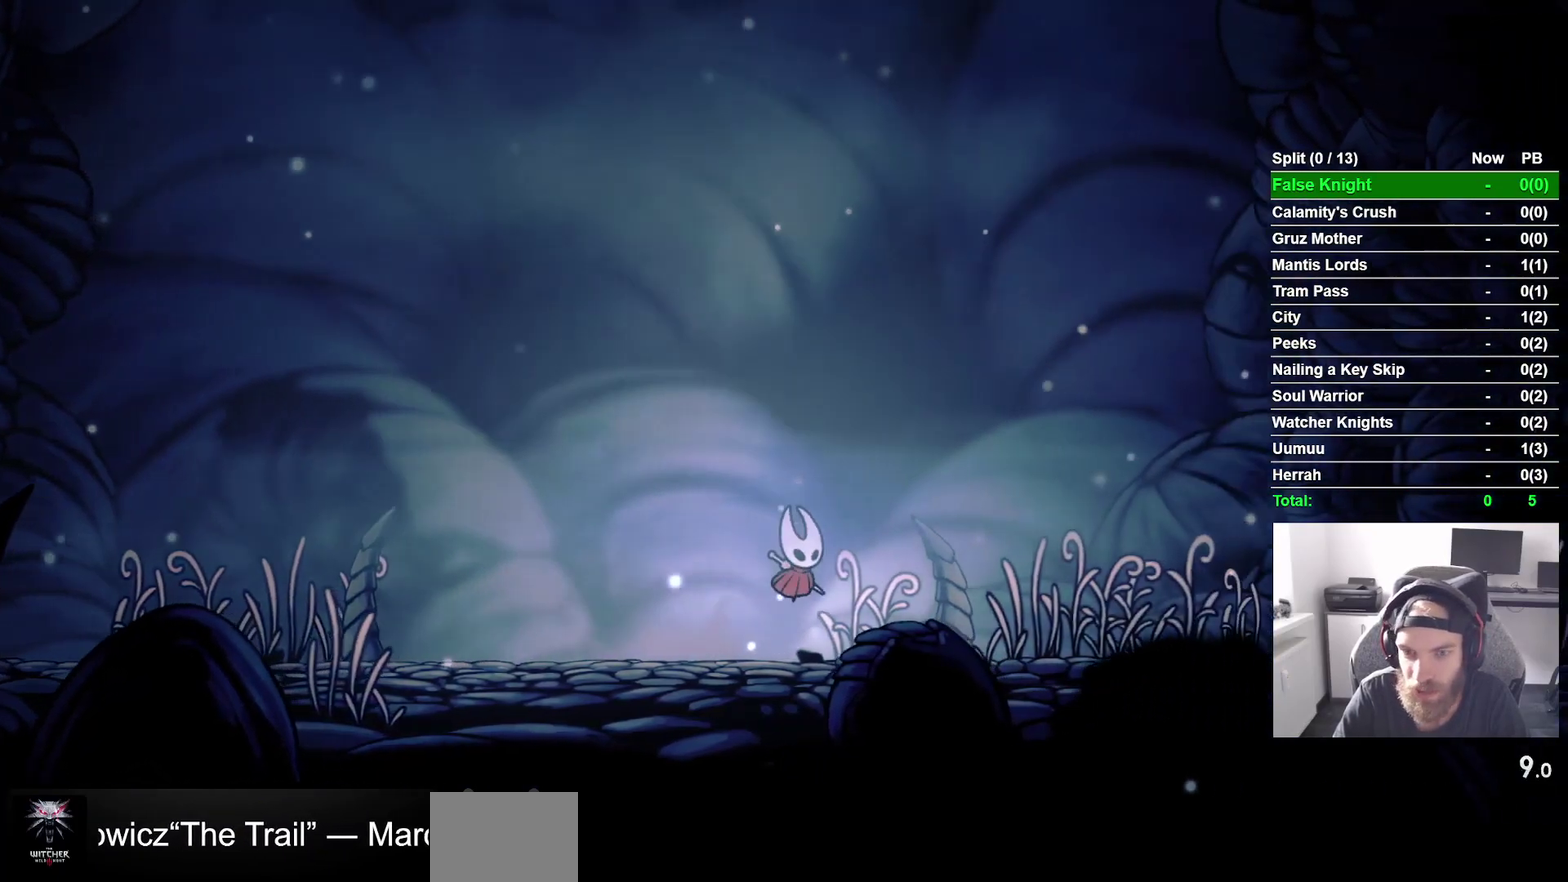
{"buttons": ["CROSS", "DPAD_RIGHT"], "right_stick": "center", "events": [[133, "CROSS", "down"], [217, "CROSS", "up"], [483, "CROSS", "down"]]}
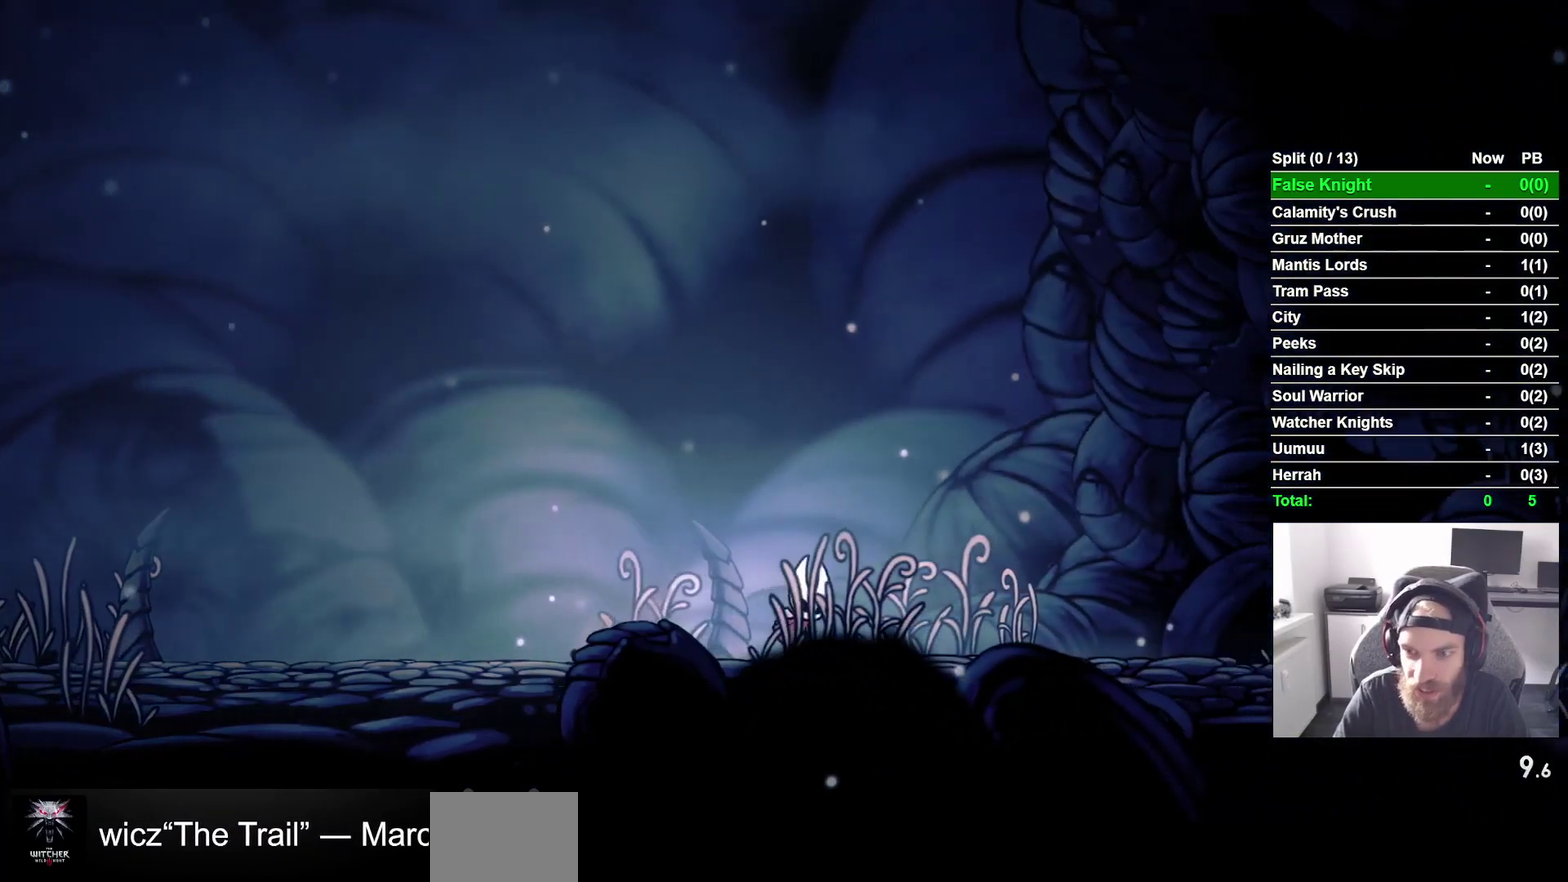
{"buttons": ["DPAD_RIGHT"], "right_stick": "center", "events": [[100, "CROSS", "up"], [367, "CROSS", "down"], [450, "CROSS", "up"]]}
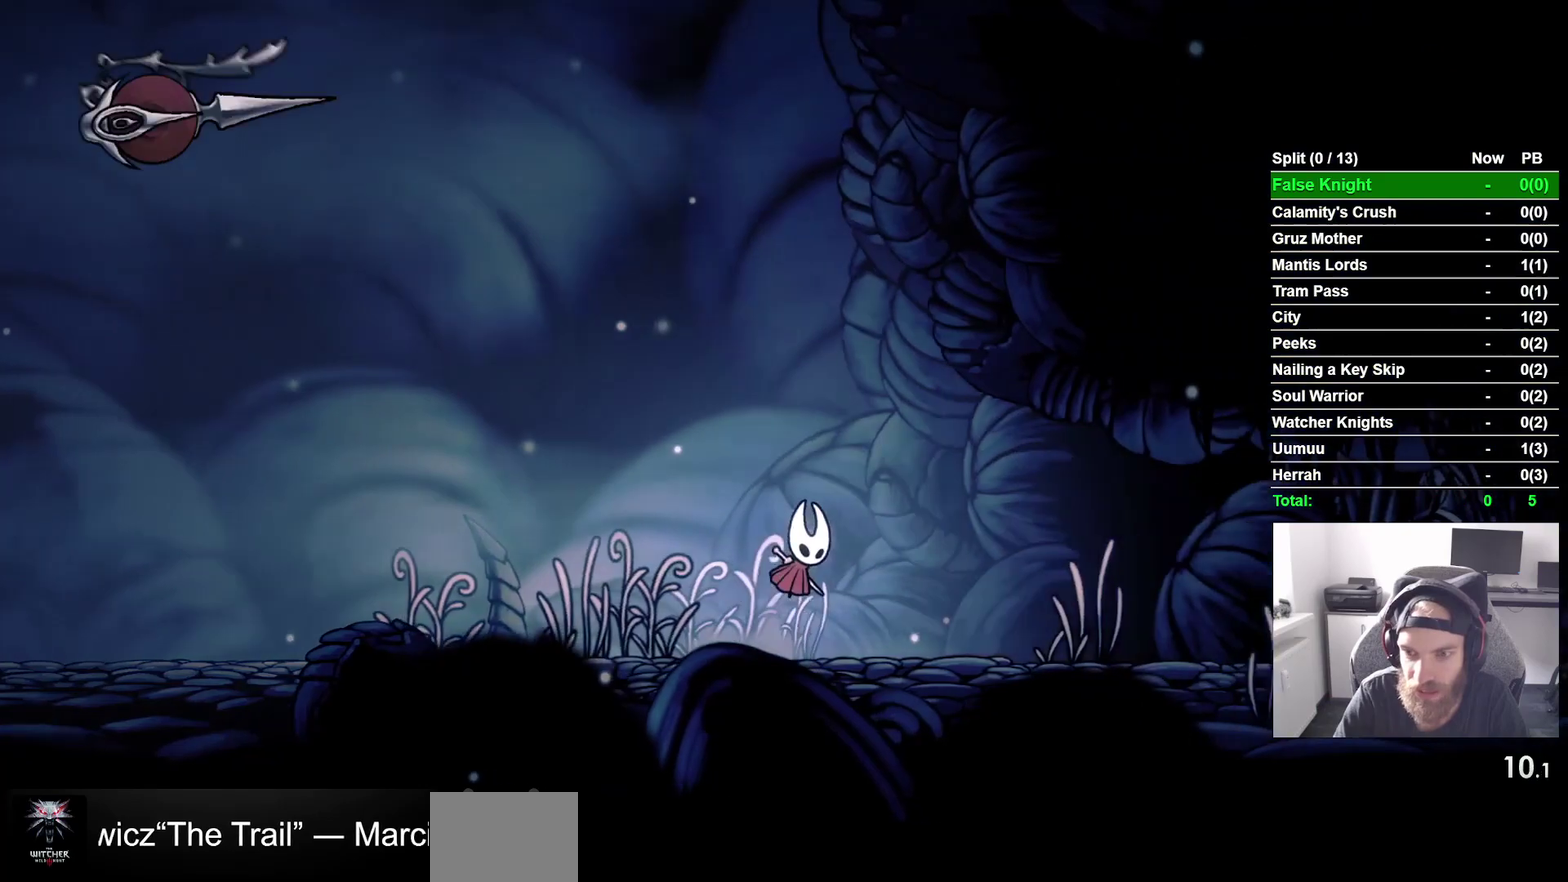
{"buttons": ["DPAD_RIGHT"], "right_stick": "center", "events": [[250, "CROSS", "down"], [333, "CROSS", "up"]]}
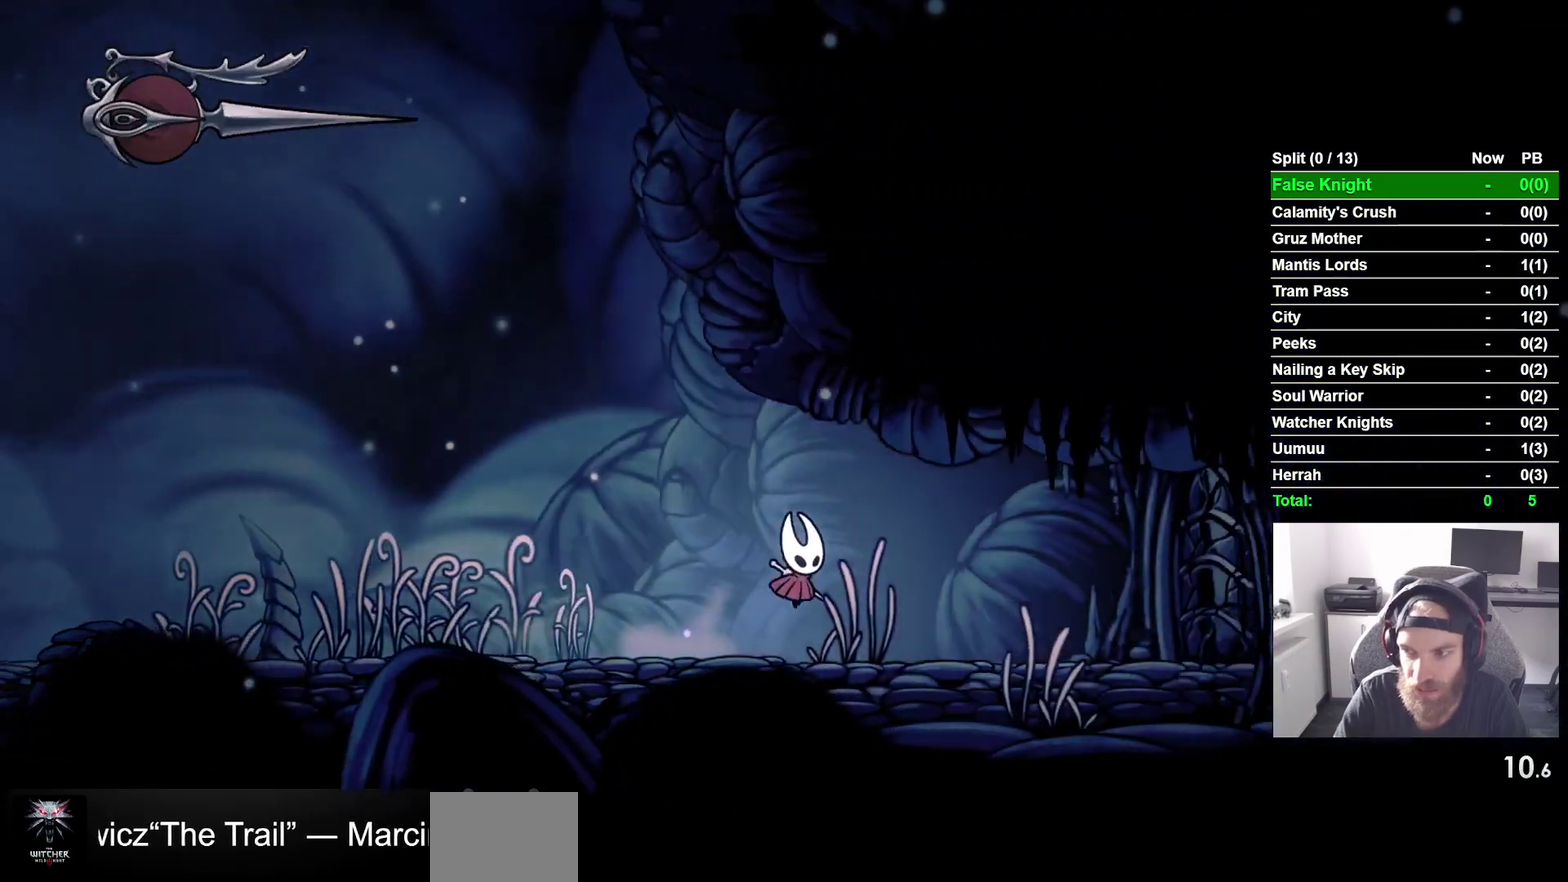
{"buttons": ["DPAD_UP", "DPAD_RIGHT"], "right_stick": "center", "events": [[383, "DPAD_UP", "down"]]}
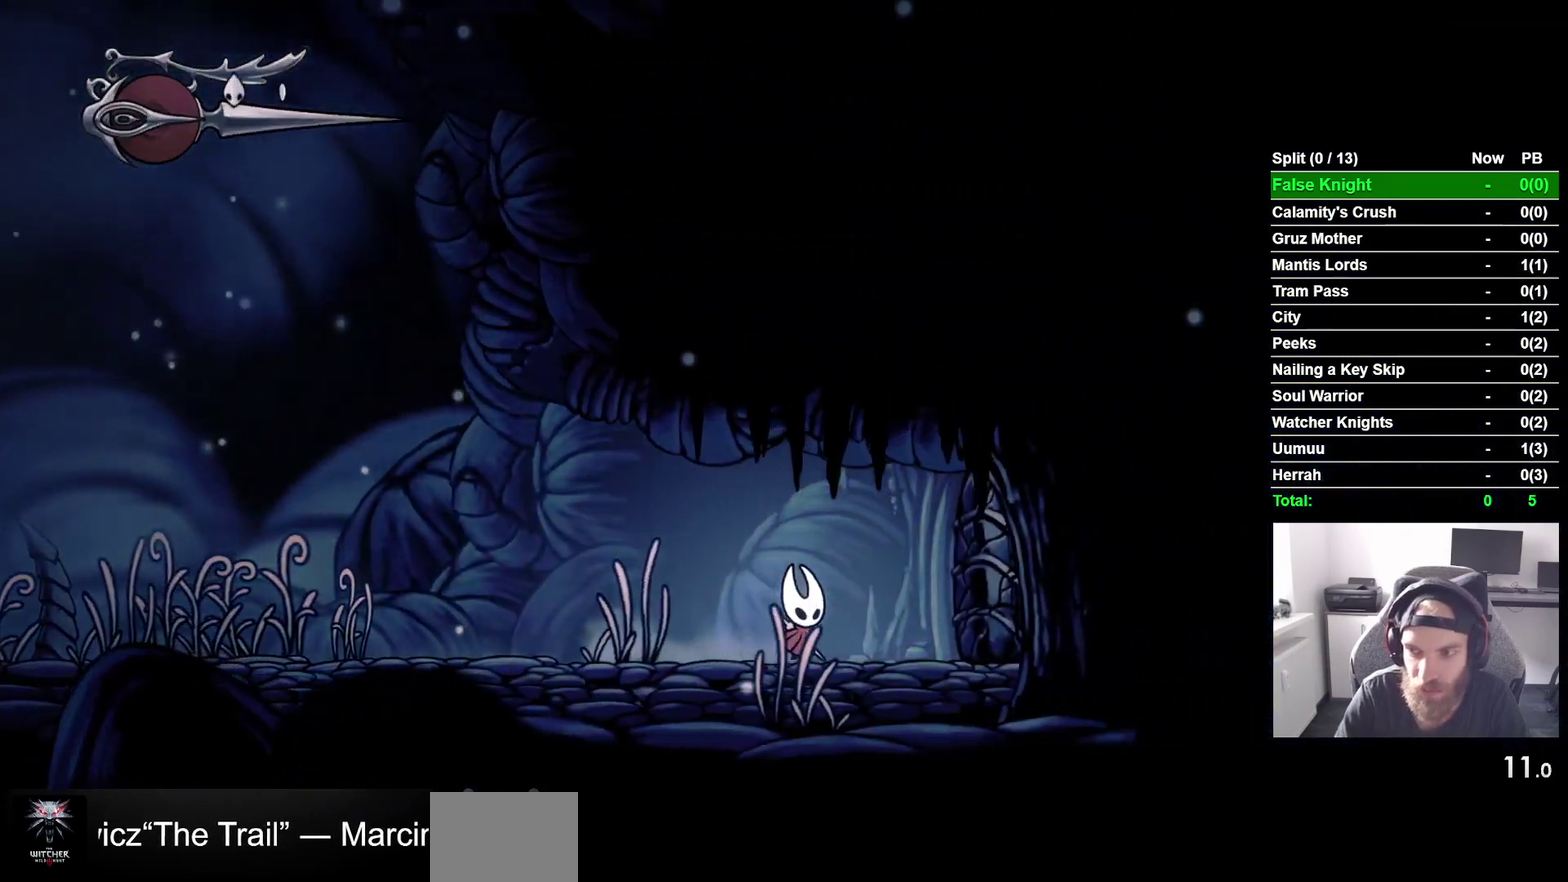
{"buttons": ["DPAD_UP", "DPAD_RIGHT"], "right_stick": "center", "events": [[233, "SQUARE", "down"], [383, "SQUARE", "up"]]}
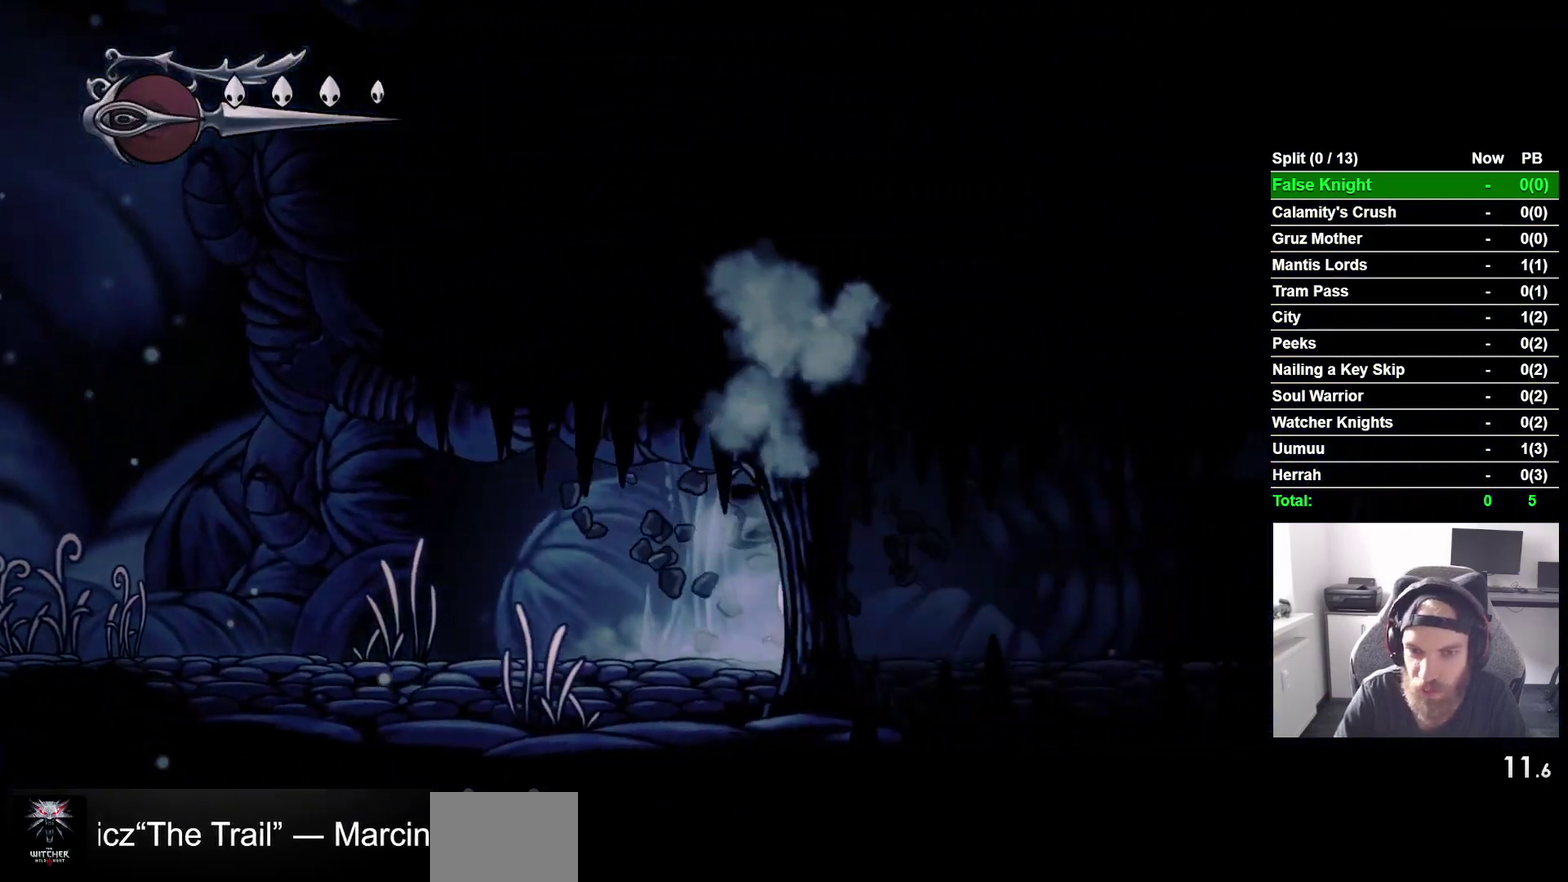
{"buttons": ["DPAD_UP", "DPAD_RIGHT"], "right_stick": "center", "events": []}
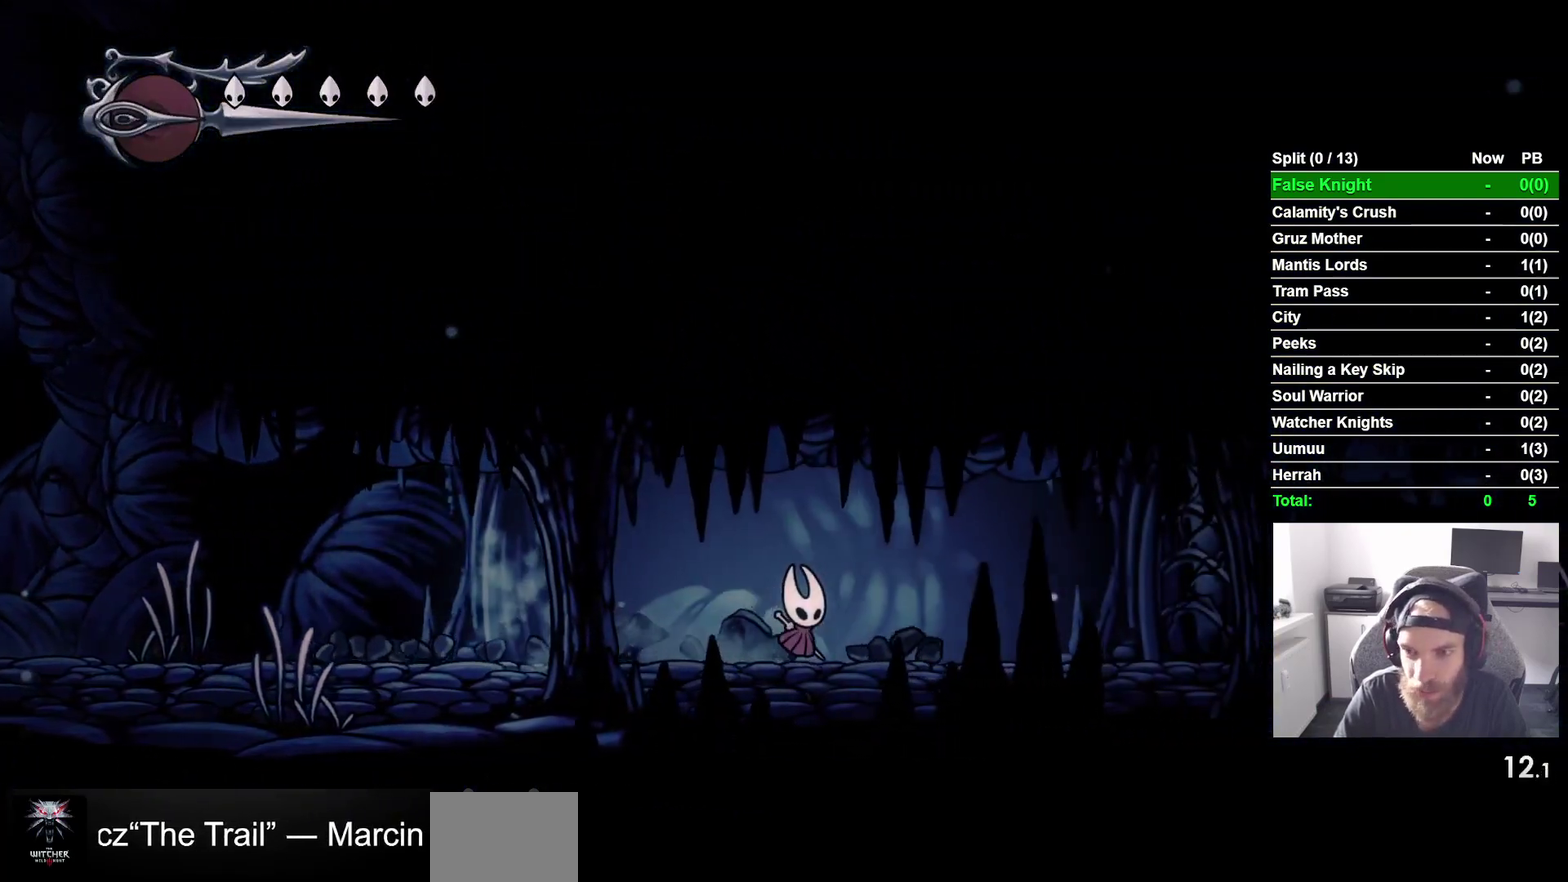
{"buttons": ["DPAD_UP", "DPAD_RIGHT"], "right_stick": "center", "events": []}